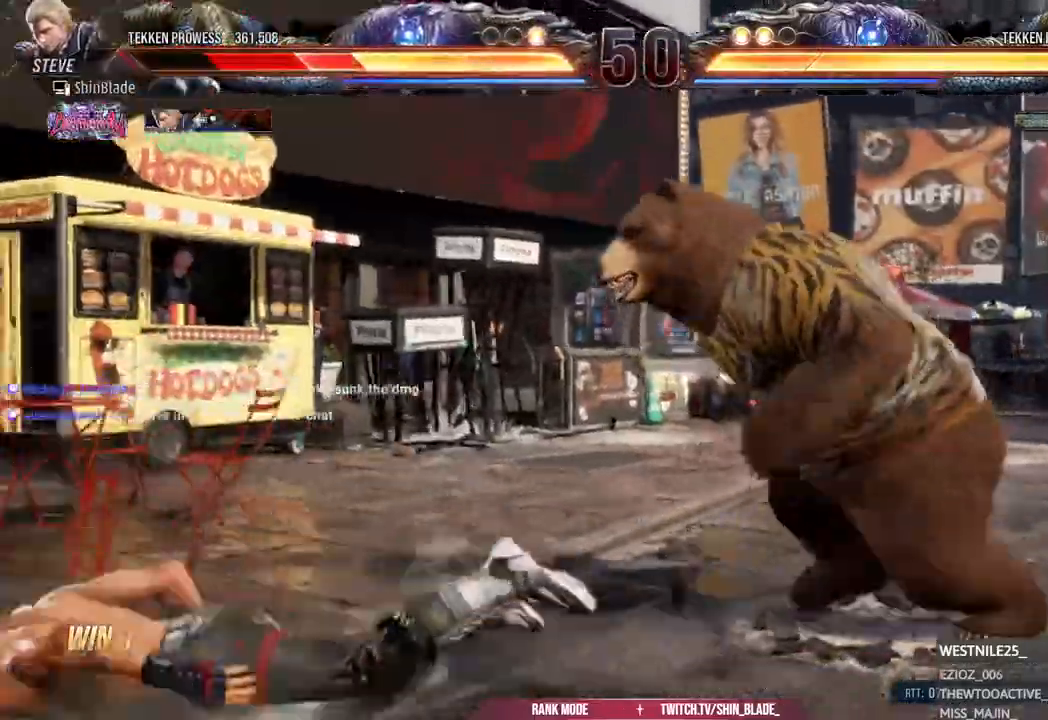
Gameplay with a controller (PlayStation layout); each line is a JSON object with the inputs held at the frame after it. "events" lists button and stick changes between this image and that frame as [ms after this image, input, new state], when the widget could be followed in between.
{"buttons": ["SQUARE", "DPAD_DOWN"], "left_stick": "center", "right_stick": "center", "events": [[17, "DPAD_DOWN", "down"], [67, "SQUARE", "down"], [267, "SQUARE", "up"], [350, "SQUARE", "down"], [433, "SQUARE", "up"], [500, "SQUARE", "down"]]}
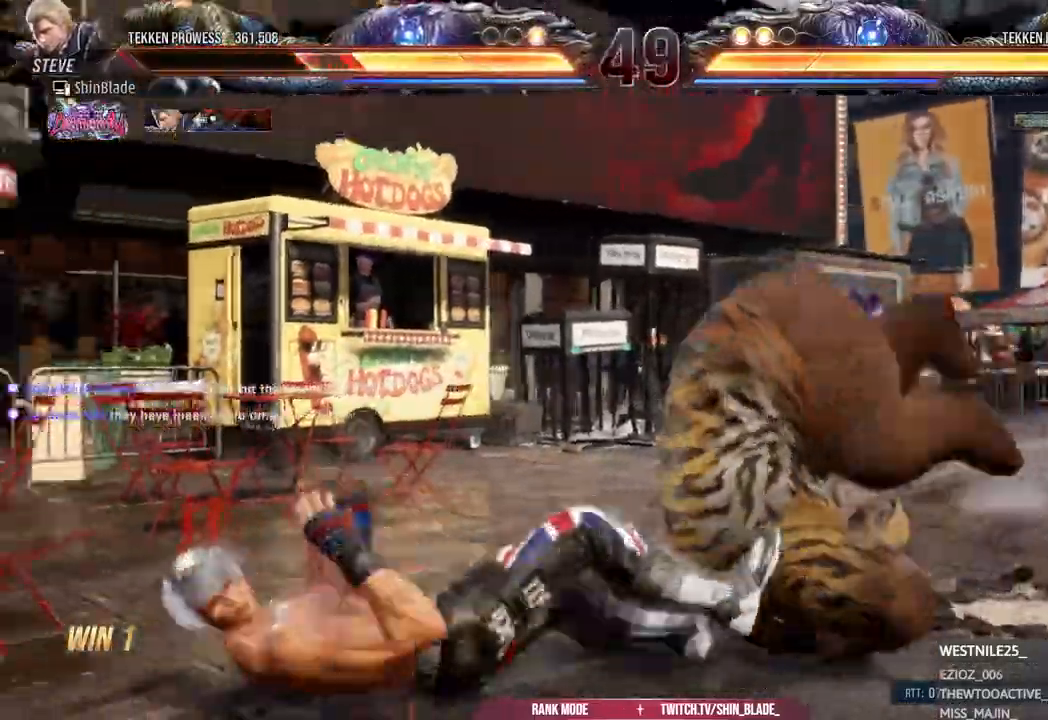
{"buttons": ["DPAD_DOWN"], "left_stick": "center", "right_stick": "center", "events": [[100, "SQUARE", "up"], [150, "SQUARE", "down"], [417, "SQUARE", "up"]]}
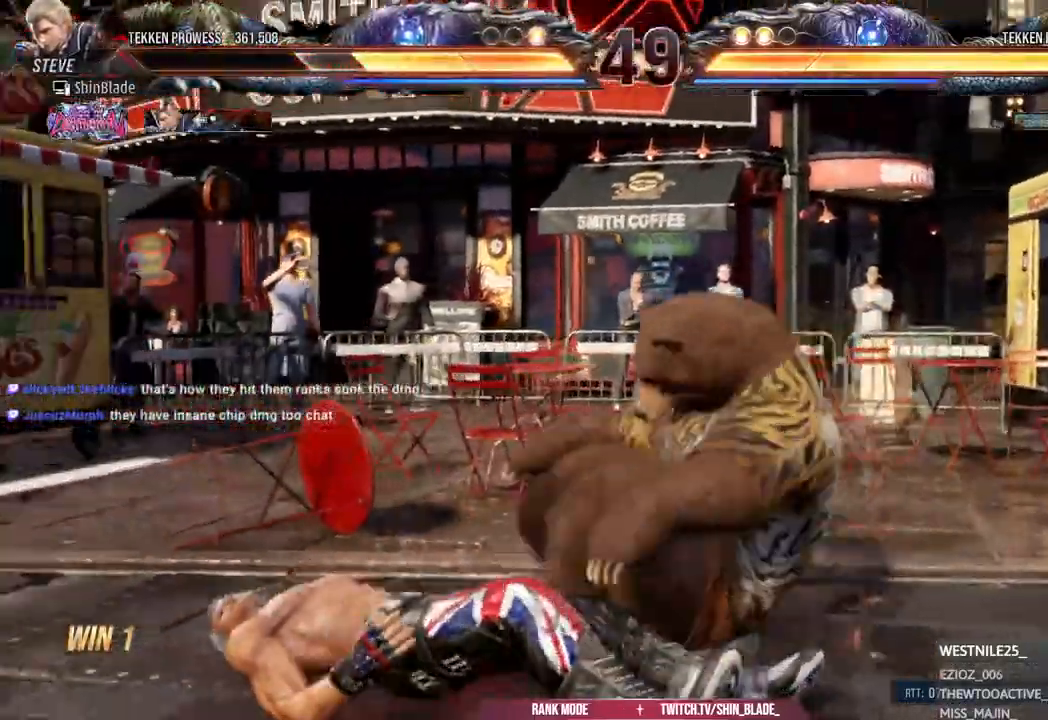
{"buttons": ["DPAD_LEFT"], "left_stick": "center", "right_stick": "center"}
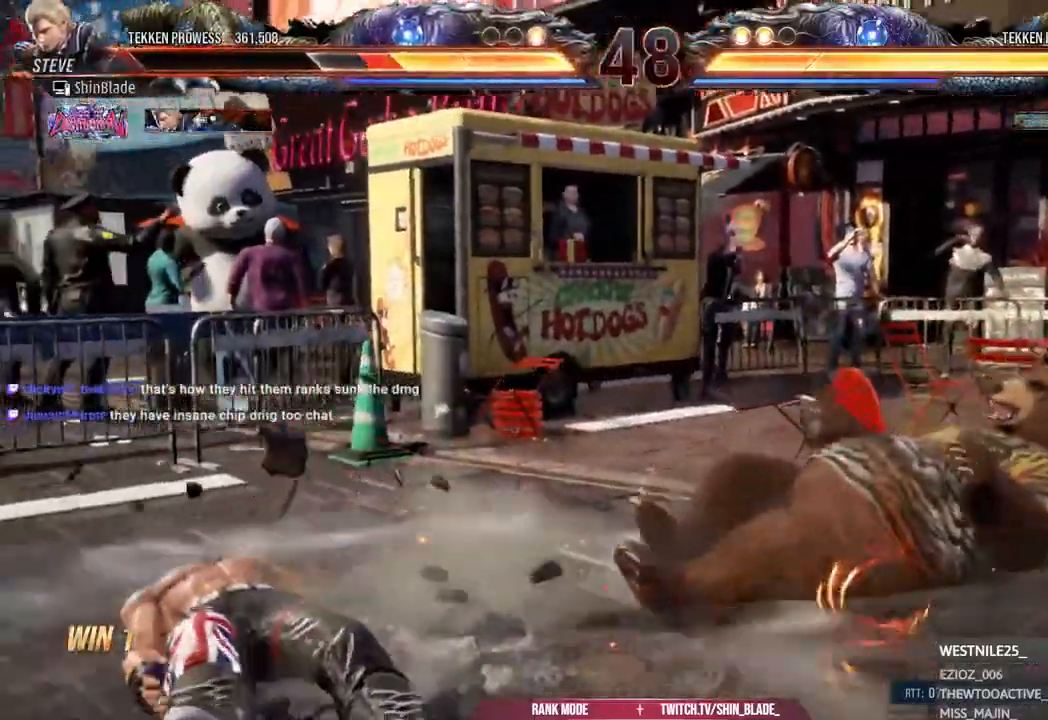
{"buttons": ["DPAD_LEFT"], "left_stick": "center", "right_stick": "center", "events": [[400, "DPAD_LEFT", "up"], [450, "DPAD_LEFT", "down"]]}
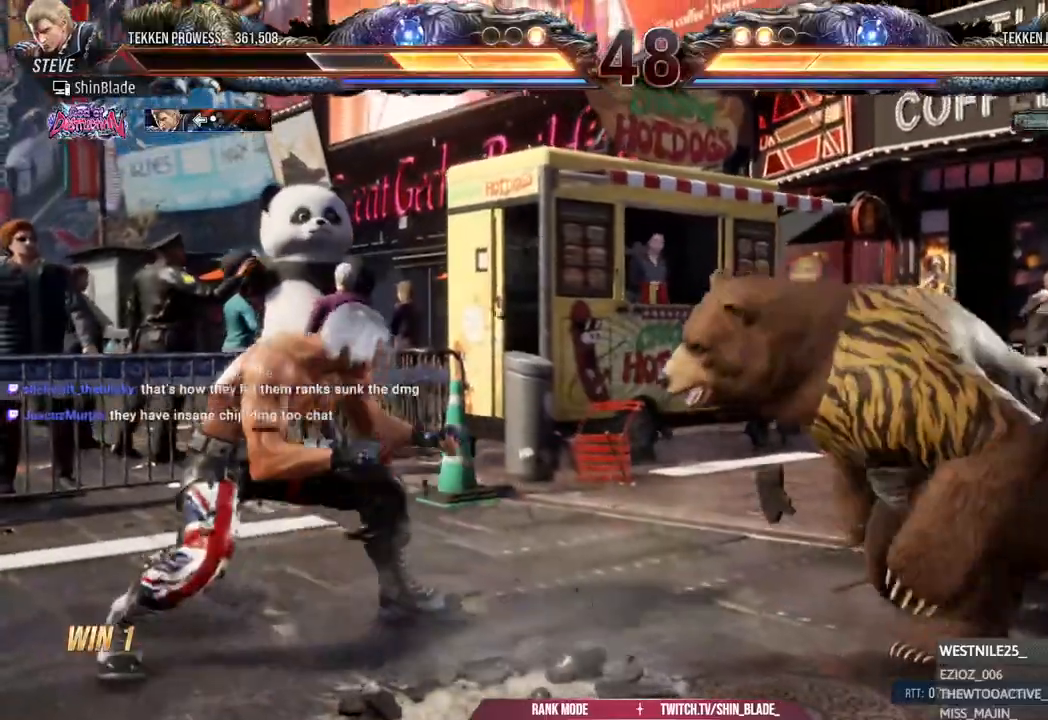
{"buttons": ["DPAD_LEFT"], "left_stick": "center", "right_stick": "center", "events": [[33, "DPAD_LEFT", "up"], [83, "DPAD_LEFT", "down"], [233, "CIRCLE", "down"], [233, "CROSS", "down"], [350, "CIRCLE", "up"], [350, "CROSS", "up"], [417, "DPAD_DOWN", "down"], [483, "DPAD_DOWN", "up"]]}
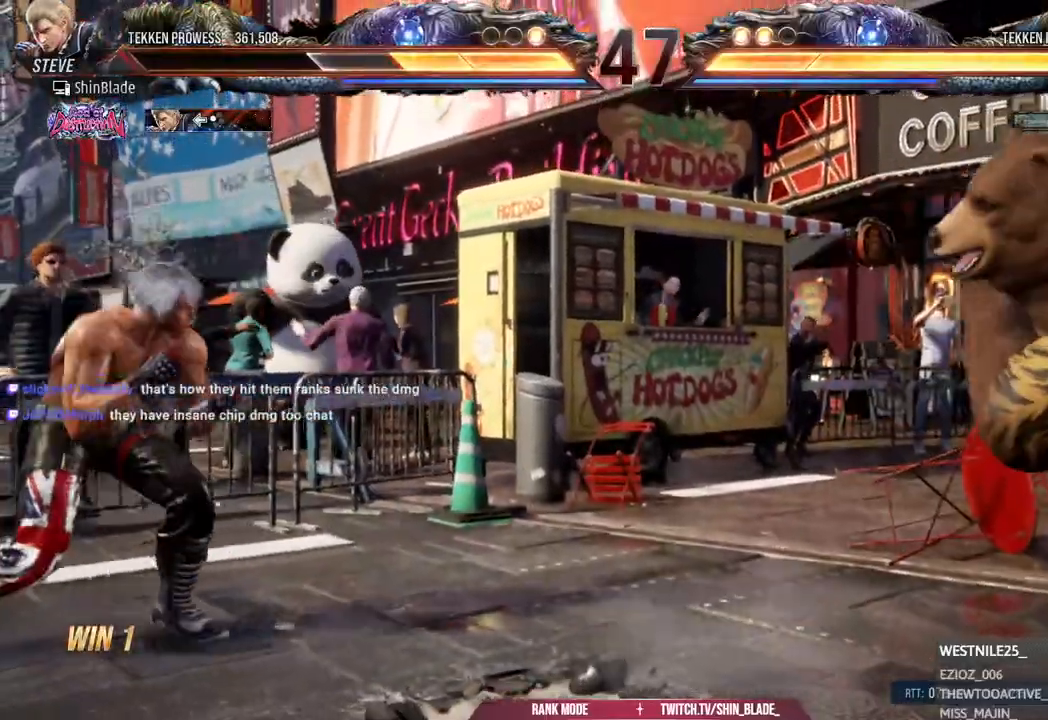
{"buttons": [], "left_stick": "center", "right_stick": "center", "events": [[17, "DPAD_LEFT", "up"], [83, "DPAD_LEFT", "down"], [200, "DPAD_LEFT", "up"], [250, "DPAD_DOWN", "down"], [317, "DPAD_DOWN", "up"], [417, "DPAD_RIGHT", "down"], [450, "DPAD_RIGHT", "up"]]}
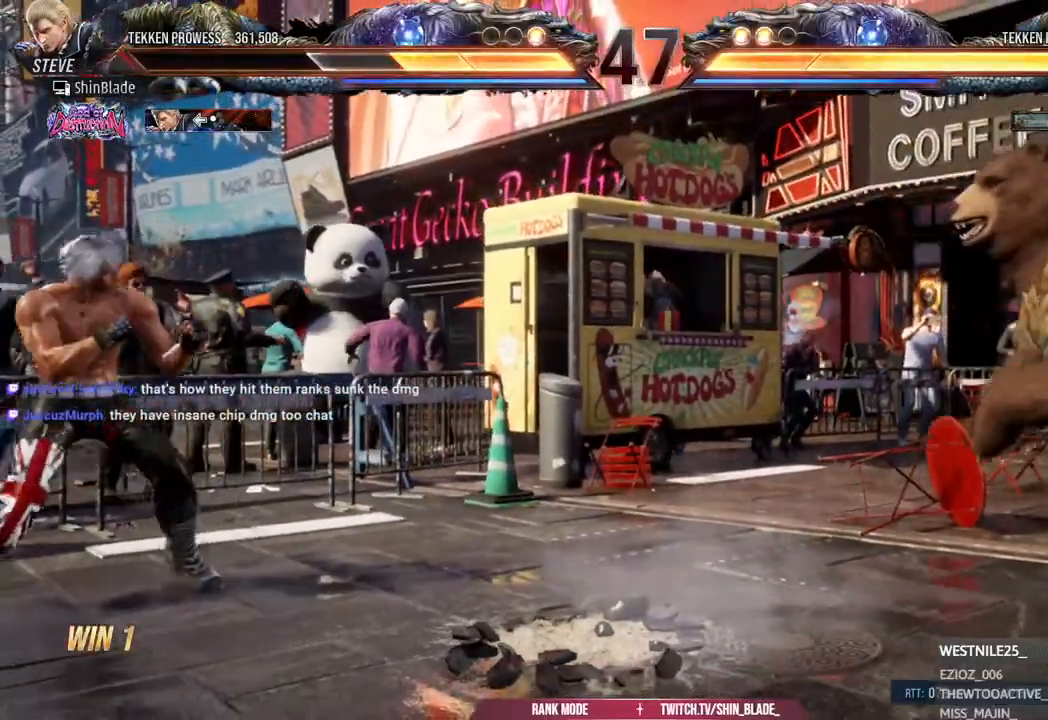
{"buttons": ["DPAD_DOWN"], "left_stick": "center", "right_stick": "center", "events": [[50, "DPAD_RIGHT", "down"], [117, "DPAD_RIGHT", "up"], [183, "DPAD_DOWN", "down"], [250, "DPAD_DOWN", "up"], [333, "DPAD_DOWN", "down"]]}
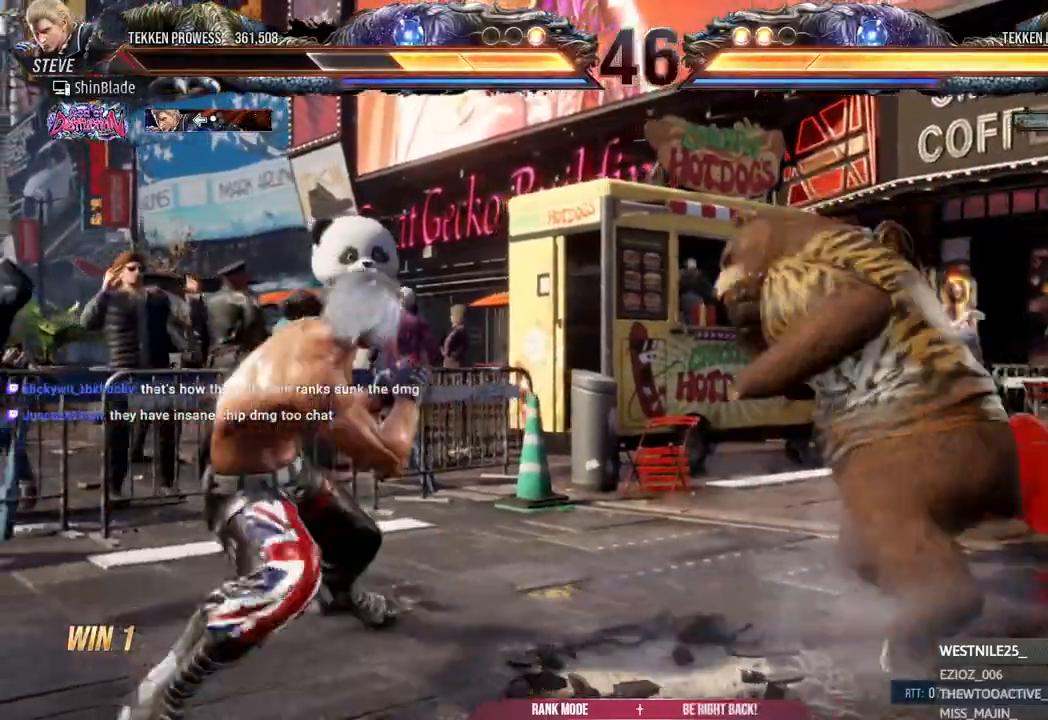
{"buttons": [], "left_stick": "center", "right_stick": "center", "events": [[83, "DPAD_DOWN", "up"], [100, "CIRCLE", "down"], [450, "CIRCLE", "up"]]}
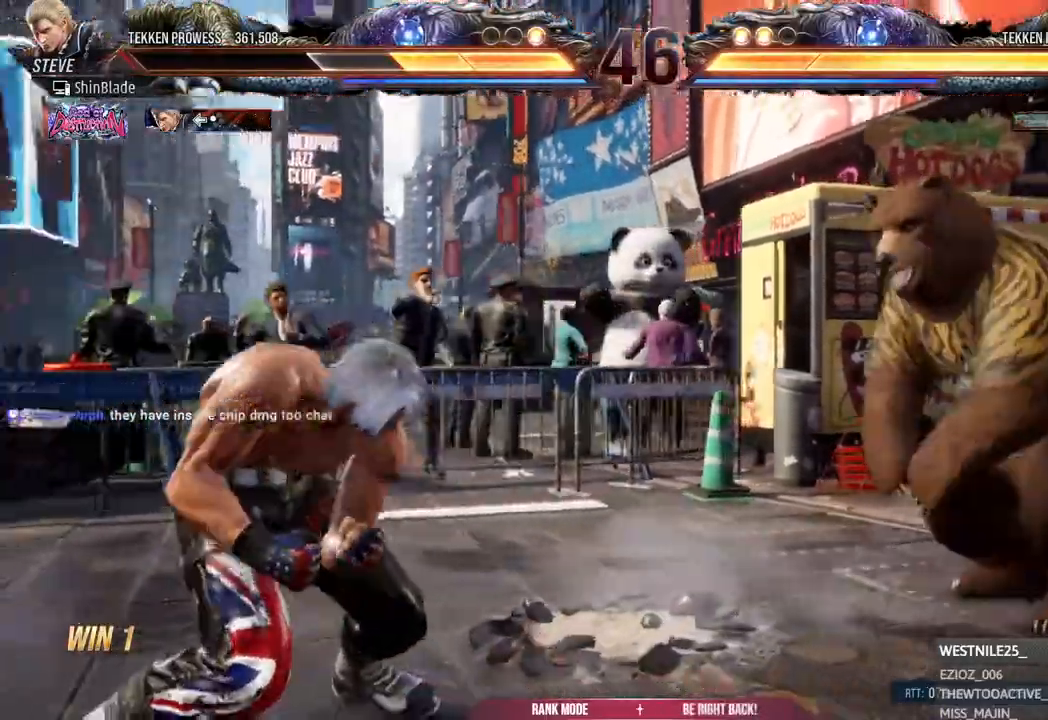
{"buttons": ["DPAD_LEFT"], "left_stick": "center", "right_stick": "center"}
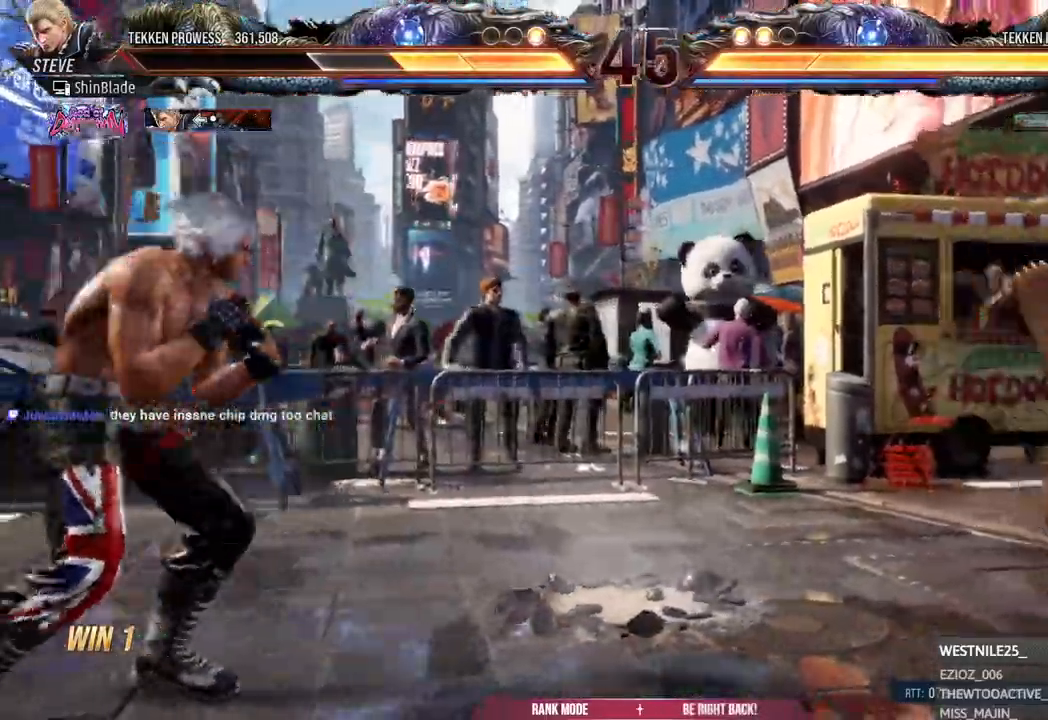
{"buttons": ["DPAD_DOWN"], "left_stick": "center", "right_stick": "center"}
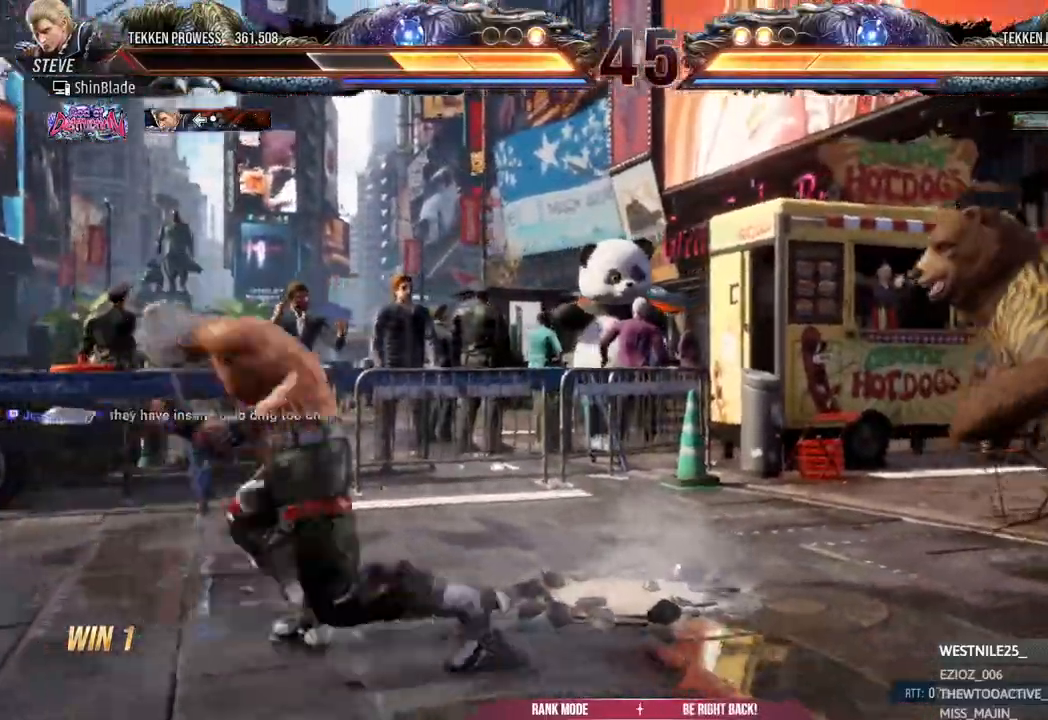
{"buttons": [], "left_stick": "center", "right_stick": "center", "events": [[183, "DPAD_DOWN", "up"], [233, "DPAD_DOWN", "down"], [433, "DPAD_DOWN", "up"]]}
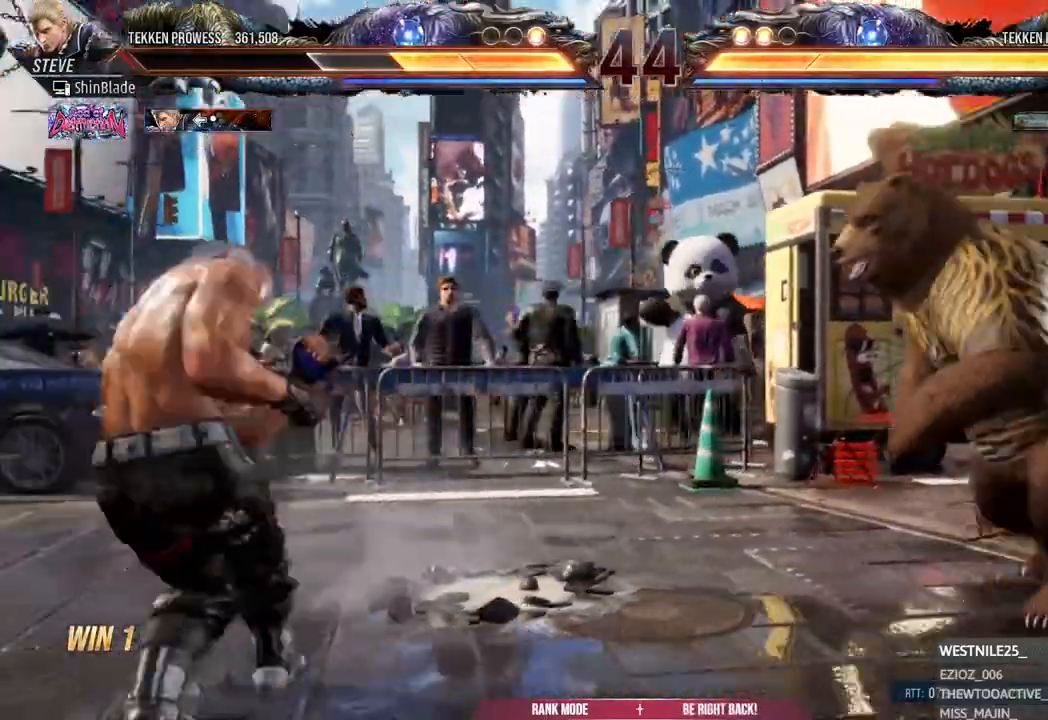
{"buttons": [], "left_stick": "center", "right_stick": "center", "events": [[33, "DPAD_LEFT", "down"], [117, "DPAD_LEFT", "up"], [167, "DPAD_LEFT", "down"], [350, "CIRCLE", "down"], [350, "CROSS", "down"], [417, "DPAD_DOWN", "down"], [433, "CROSS", "up"], [450, "CIRCLE", "up"], [450, "DPAD_DOWN", "up"], [500, "DPAD_LEFT", "up"]]}
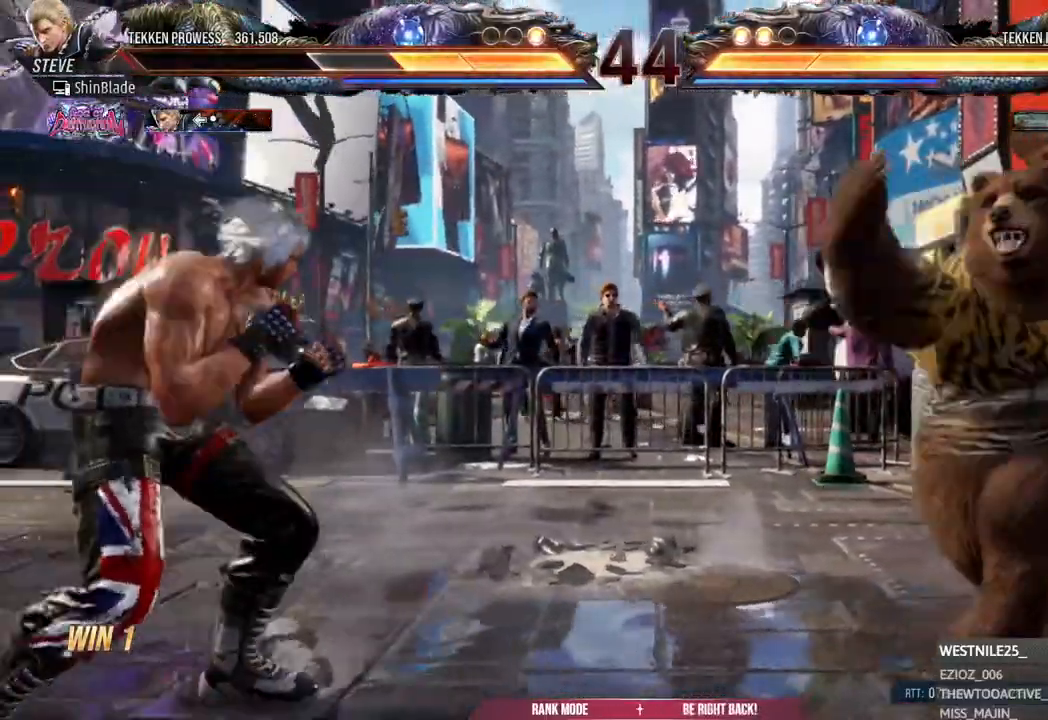
{"buttons": ["DPAD_RIGHT"], "left_stick": "center", "right_stick": "center", "events": [[283, "DPAD_RIGHT", "down"], [333, "DPAD_RIGHT", "up"], [400, "DPAD_RIGHT", "down"], [433, "DPAD_RIGHT", "up"], [500, "DPAD_RIGHT", "down"]]}
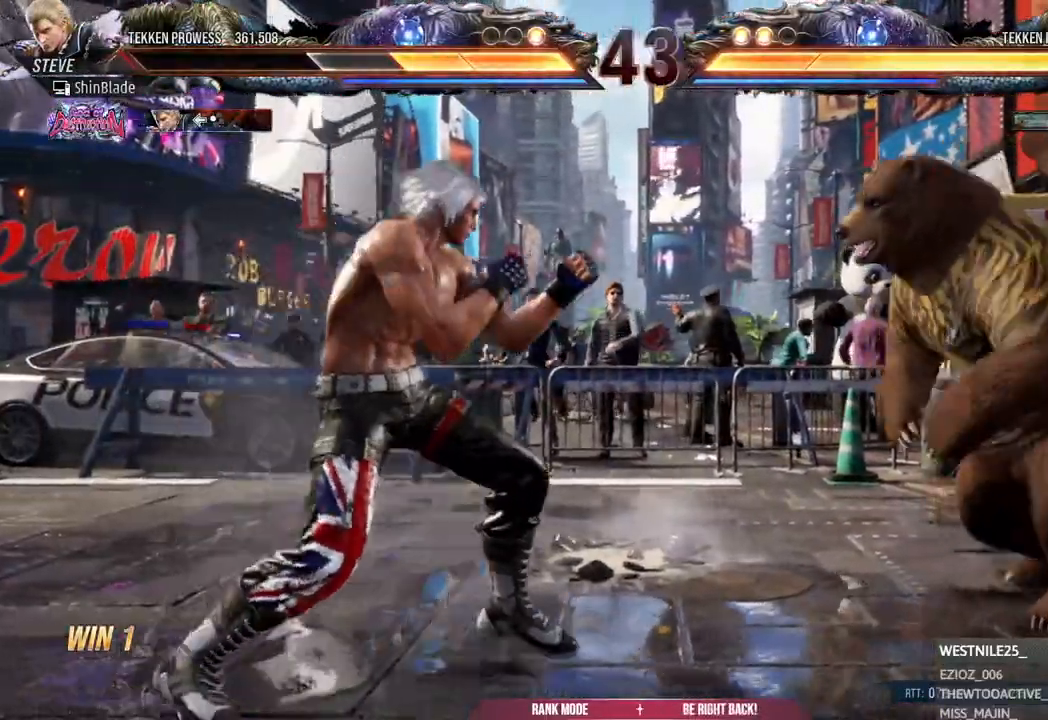
{"buttons": ["SQUARE", "TRIANGLE"], "left_stick": "center", "right_stick": "center", "events": [[67, "TRIANGLE", "down"], [217, "DPAD_RIGHT", "up"], [267, "TRIANGLE", "up"], [333, "TRIANGLE", "down"], [350, "SQUARE", "down"], [367, "DPAD_DOWN", "down"], [400, "TRIANGLE", "up"], [417, "SQUARE", "up"], [433, "DPAD_DOWN", "up"], [467, "SQUARE", "down"], [467, "TRIANGLE", "down"]]}
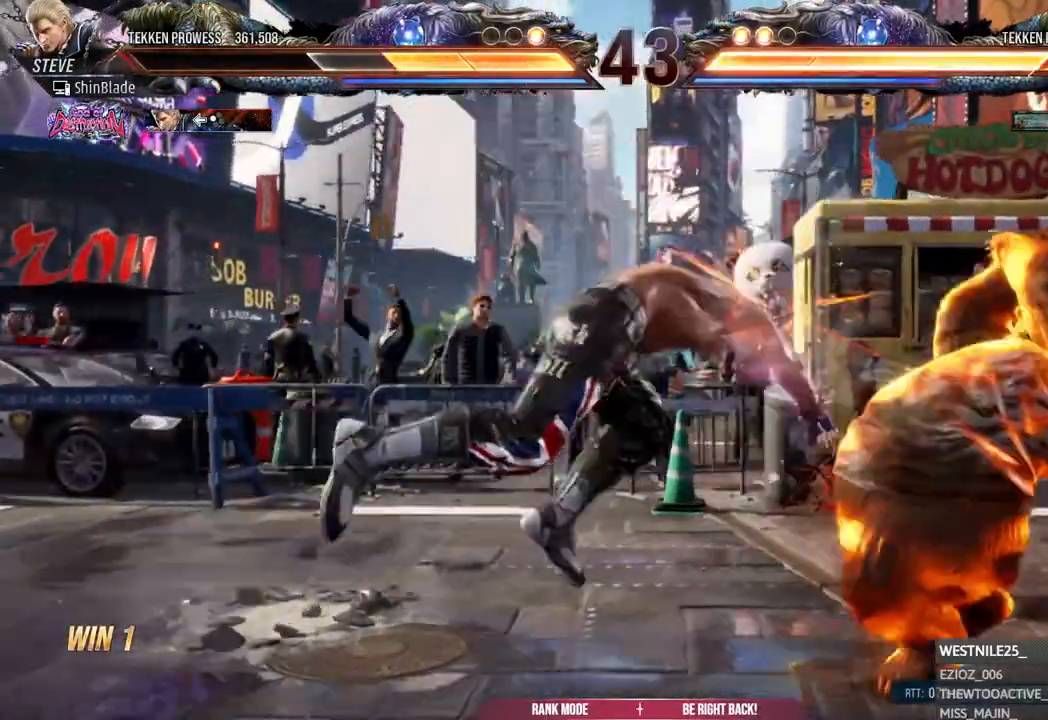
{"buttons": ["CIRCLE", "TRIANGLE"], "left_stick": "center", "right_stick": "center", "events": [[33, "TRIANGLE", "up"], [133, "SQUARE", "up"], [317, "DPAD_DOWN", "down"], [383, "DPAD_LEFT", "down"], [417, "DPAD_DOWN", "up"], [467, "CIRCLE", "down"], [467, "TRIANGLE", "down"], [500, "DPAD_LEFT", "up"]]}
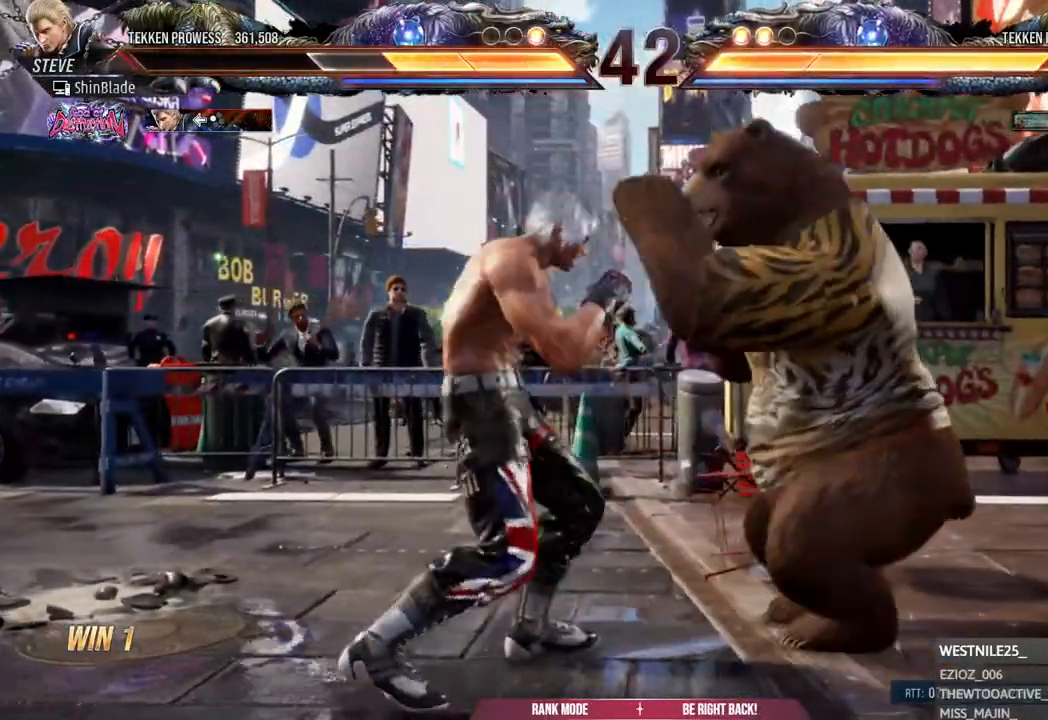
{"buttons": [], "left_stick": "center", "right_stick": "center", "events": [[83, "CIRCLE", "up"], [83, "TRIANGLE", "up"]]}
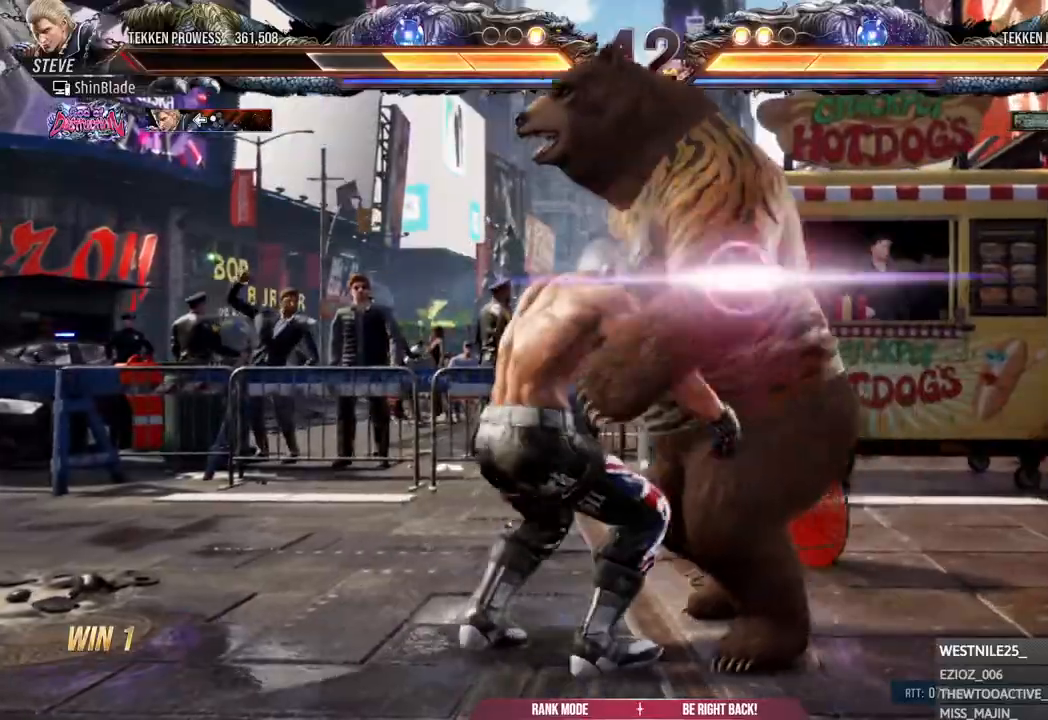
{"buttons": [], "left_stick": "center", "right_stick": "center", "events": []}
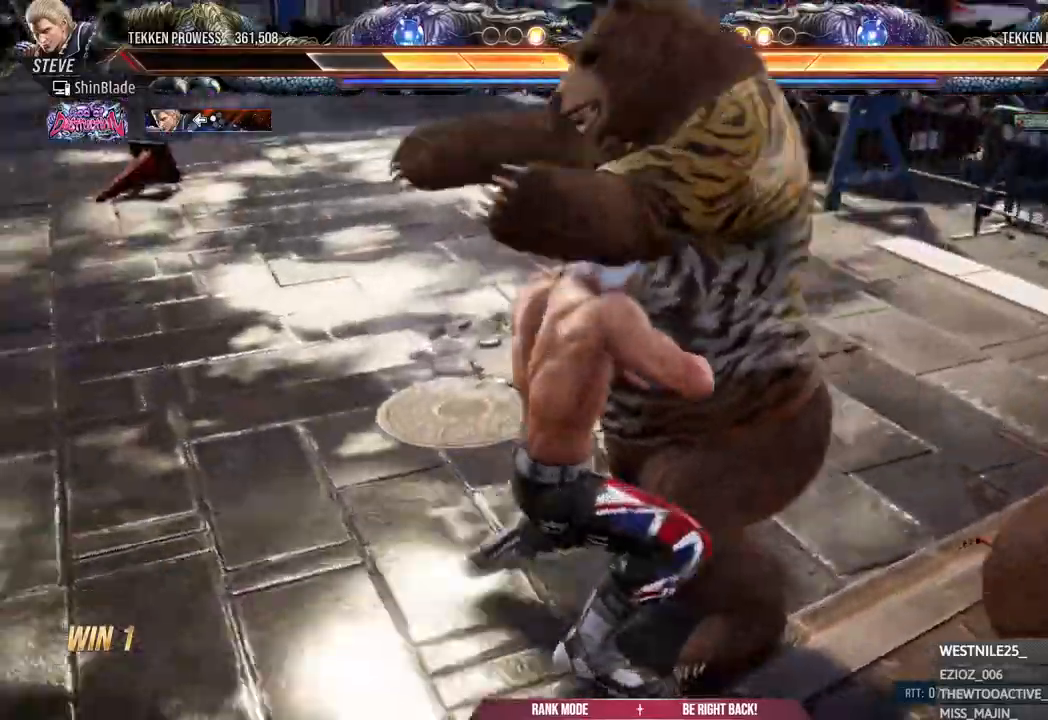
{"buttons": [], "left_stick": "center", "right_stick": "center", "events": []}
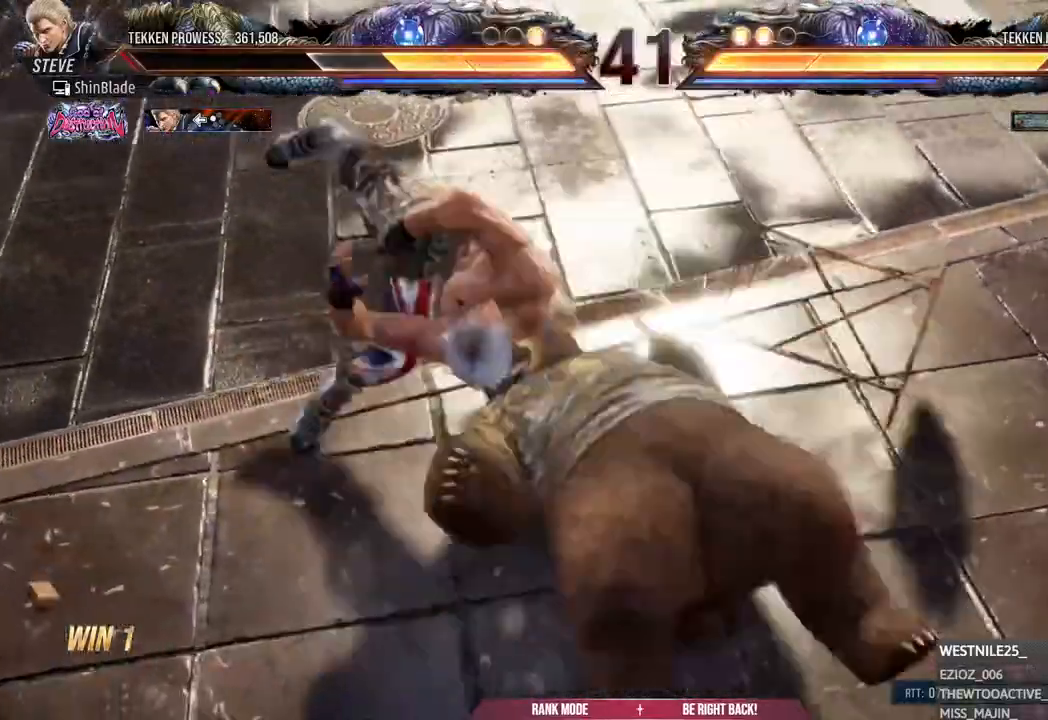
{"buttons": ["SQUARE"], "left_stick": "center", "right_stick": "center", "events": [[50, "SQUARE", "down"], [50, "TRIANGLE", "down"], [167, "SQUARE", "up"], [167, "TRIANGLE", "up"], [250, "SQUARE", "down"], [350, "SQUARE", "up"], [433, "SQUARE", "down"]]}
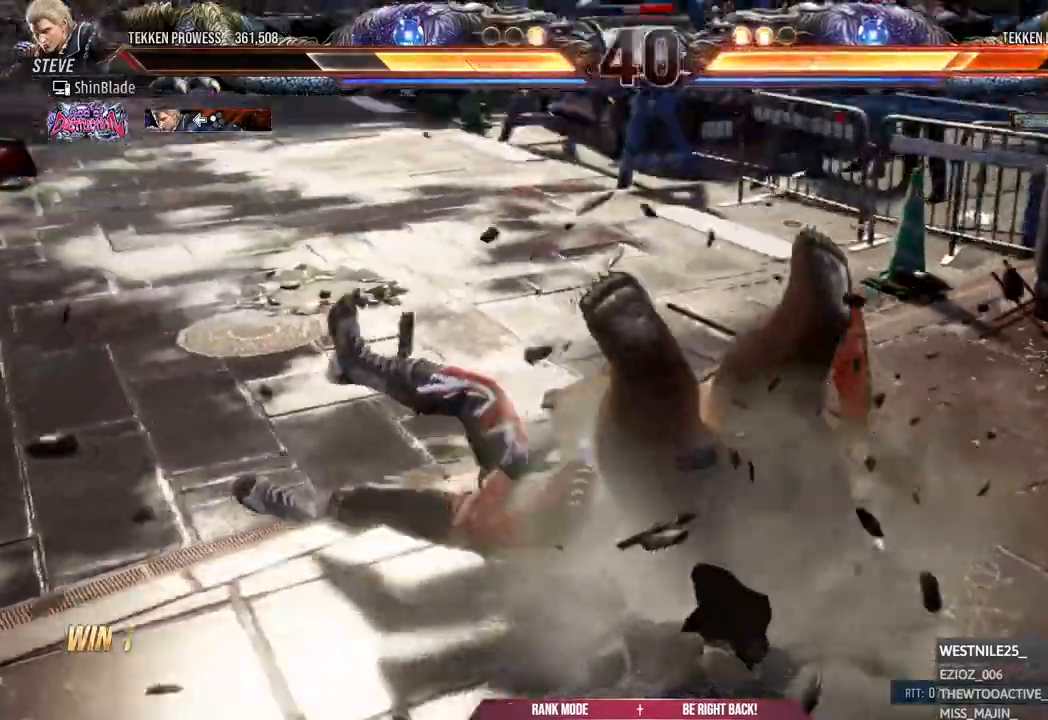
{"buttons": ["SQUARE", "DPAD_RIGHT"], "left_stick": "center", "right_stick": "center", "events": [[50, "SQUARE", "up"], [67, "SQUARE", "down"], [200, "SQUARE", "up"], [300, "SQUARE", "down"], [467, "DPAD_RIGHT", "down"]]}
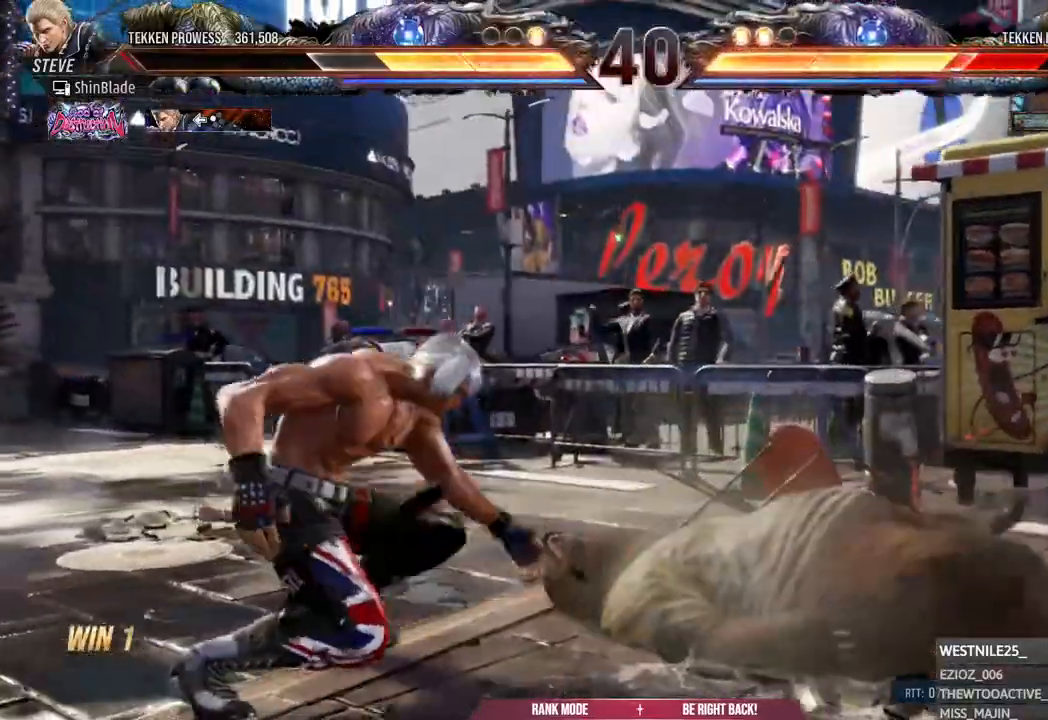
{"buttons": ["CIRCLE"], "left_stick": "center", "right_stick": "center", "events": [[83, "SQUARE", "up"], [167, "DPAD_RIGHT", "up"], [367, "CIRCLE", "down"]]}